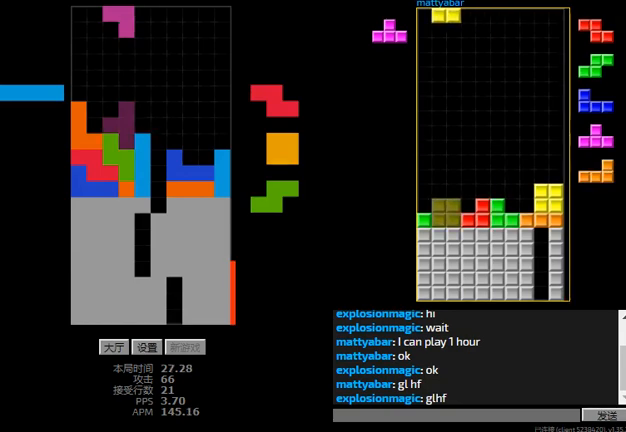
Gameplay with keyboard; each line is a JSON object with the keys held at the frame after it. "events" lists presses ("down") and releases ("up") of "hd", "l", "left", "r", "right" and "sd" between this image and that frame as [ms after this image, input, new state], when the widget could be followed in between. No other keys are recorded. Mouse input is not recorded. Key names are as the overlay labels them; some are game actions (e.g. jump) rather than physical keys.
{"keys": ["hd", "right"], "events": [[100, "hd", "down"], [133, "left", "down"], [167, "l", "down"], [233, "hd", "up"], [267, "l", "up"], [300, "right", "down"], [367, "hd", "down"], [367, "left", "up"]]}
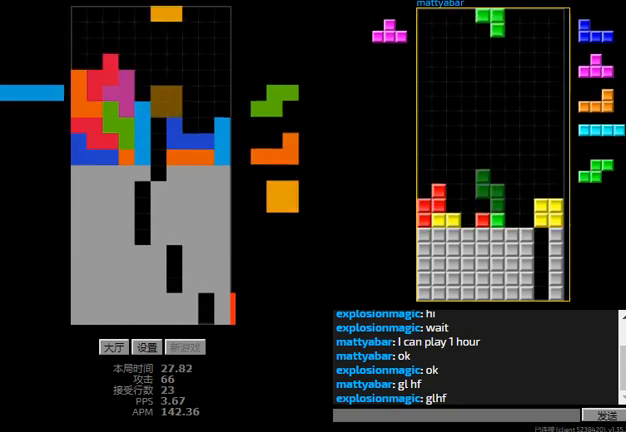
{"keys": ["hd"], "events": [[67, "hd", "up"], [133, "left", "down"], [167, "right", "up"], [200, "hd", "down"], [233, "left", "up"], [300, "r", "down"], [333, "hd", "up"], [400, "hd", "down"], [400, "r", "up"]]}
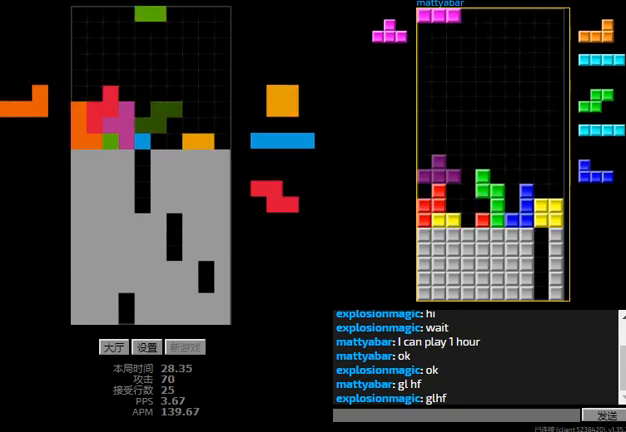
{"keys": ["r"], "events": [[33, "hd", "up"], [33, "right", "down"], [167, "hd", "down"], [167, "right", "up"], [233, "left", "down"], [267, "hd", "up"], [400, "hd", "down"], [400, "left", "up"], [500, "hd", "up"], [500, "r", "down"]]}
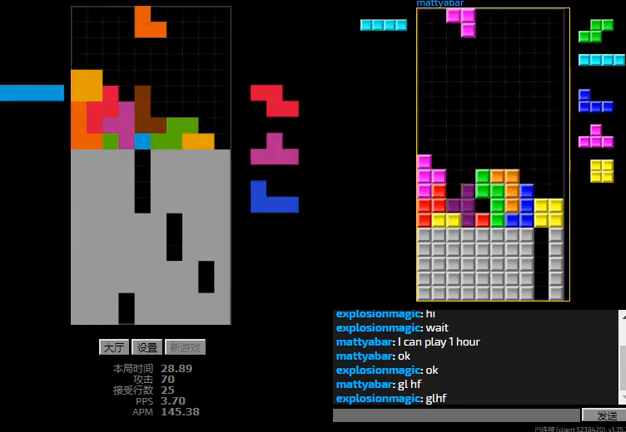
{"keys": ["r", "right"], "events": [[67, "hd", "down"], [67, "r", "up"], [233, "hd", "up"], [233, "right", "down"], [500, "r", "down"]]}
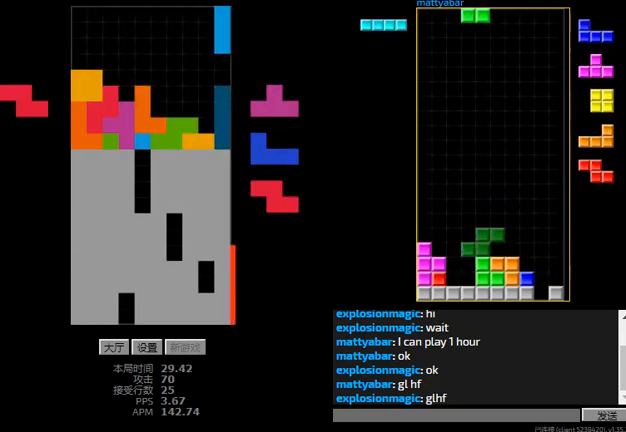
{"keys": [], "events": [[133, "r", "up"], [200, "hd", "down"], [333, "hd", "up"], [367, "l", "down"], [400, "right", "up"], [433, "l", "up"], [433, "left", "down"], [500, "left", "up"]]}
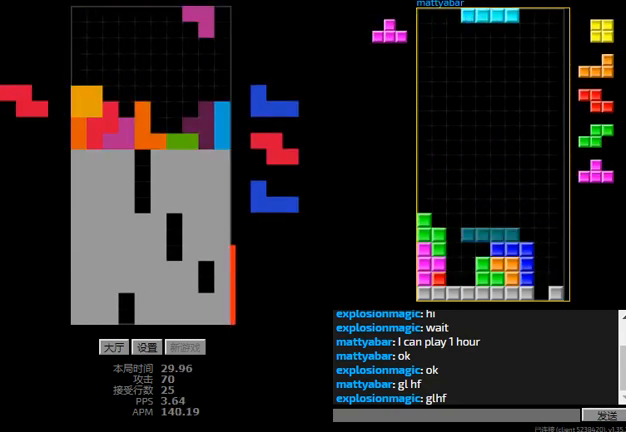
{"keys": ["r", "right"], "events": [[333, "hd", "down"], [433, "r", "down"], [433, "right", "down"], [467, "hd", "up"]]}
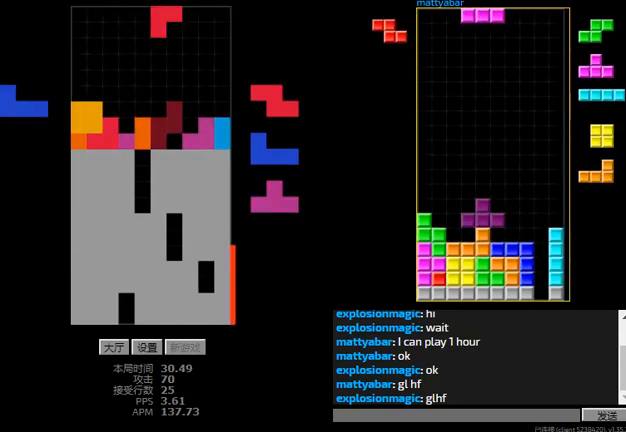
{"keys": ["right"], "events": [[33, "r", "up"], [133, "right", "up"], [167, "hd", "down"], [233, "r", "down"], [233, "right", "down"], [267, "hd", "up"], [333, "hd", "down"], [333, "r", "up"], [333, "right", "up"], [400, "right", "down"], [433, "hd", "up"]]}
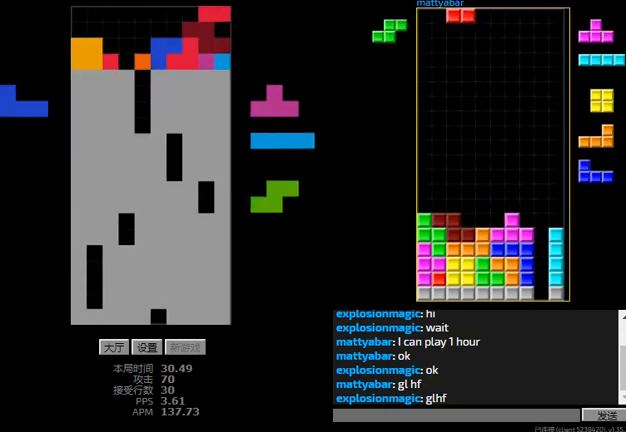
{"keys": ["hd", "r", "sd"], "events": [[133, "hd", "down"], [133, "right", "up"], [233, "left", "down"], [300, "hd", "up"], [400, "hd", "down"], [400, "left", "up"], [433, "sd", "down"], [500, "r", "down"]]}
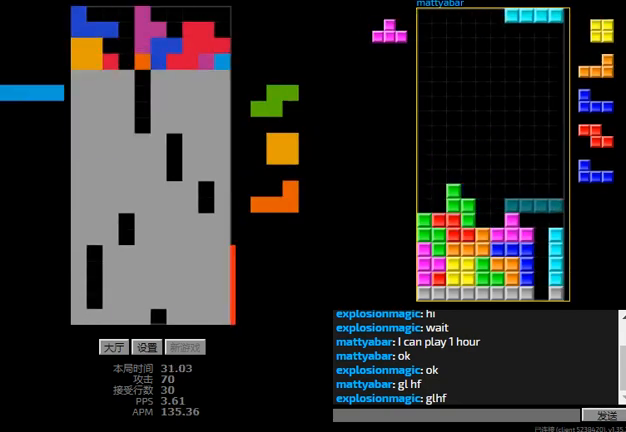
{"keys": ["hd"], "events": [[33, "hd", "up"], [67, "left", "down"], [133, "r", "up"], [233, "left", "up"], [233, "r", "down"], [233, "sd", "up"], [267, "hd", "down"], [300, "r", "up"], [333, "l", "down"], [400, "l", "up"]]}
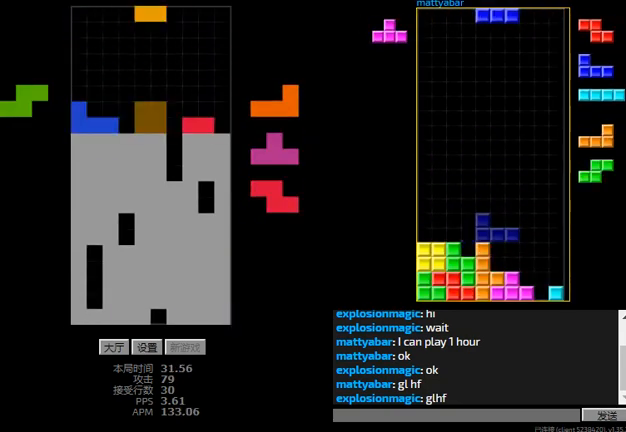
{"keys": ["left"], "events": [[33, "hd", "up"], [67, "left", "down"], [133, "hd", "down"], [133, "left", "up"], [200, "l", "down"], [233, "right", "down"], [300, "l", "up"], [300, "right", "up"], [433, "hd", "up"], [433, "left", "down"]]}
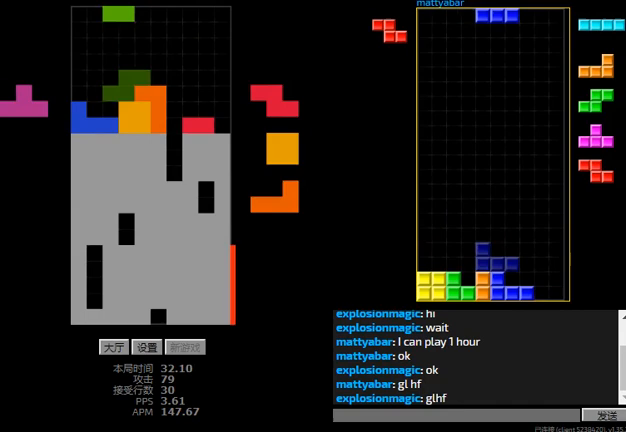
{"keys": ["left"], "events": [[67, "hd", "down"], [133, "left", "up"], [167, "l", "down"], [167, "right", "down"], [267, "hd", "up"], [300, "l", "up"], [367, "hd", "down"], [433, "hd", "up"], [433, "r", "down"], [500, "left", "down"], [500, "r", "up"], [500, "right", "up"]]}
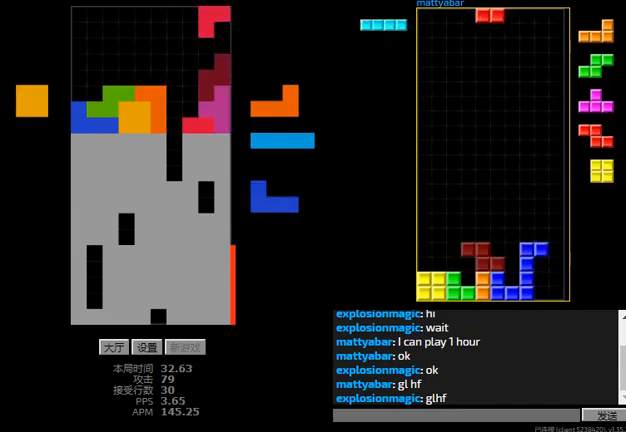
{"keys": ["hd"], "events": [[100, "hd", "down"], [100, "left", "up"], [200, "left", "down"], [233, "hd", "up"], [467, "hd", "down"], [467, "left", "up"]]}
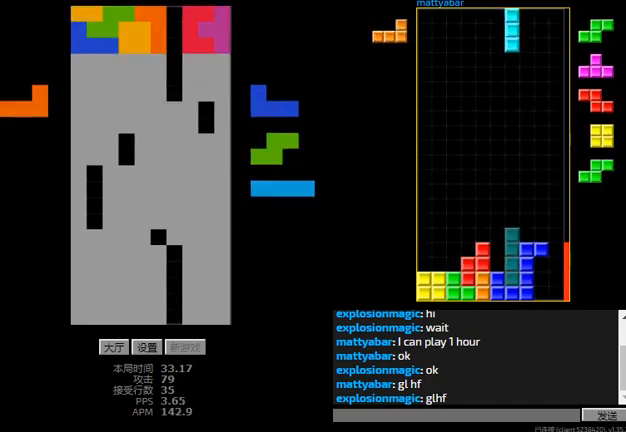
{"keys": ["r", "right"], "events": [[67, "hd", "up"], [67, "r", "down"], [67, "right", "down"], [133, "r", "up"], [133, "right", "up"], [367, "hd", "down"], [433, "r", "down"], [433, "right", "down"], [500, "hd", "up"]]}
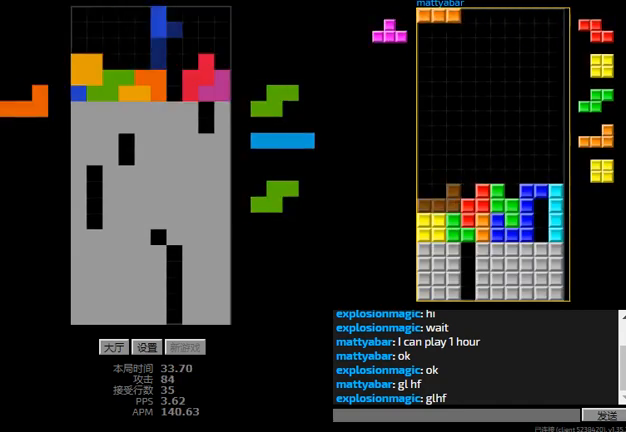
{"keys": [], "events": [[33, "r", "up"], [133, "right", "up"], [167, "hd", "down"], [233, "right", "down"], [267, "hd", "up"], [333, "right", "up"]]}
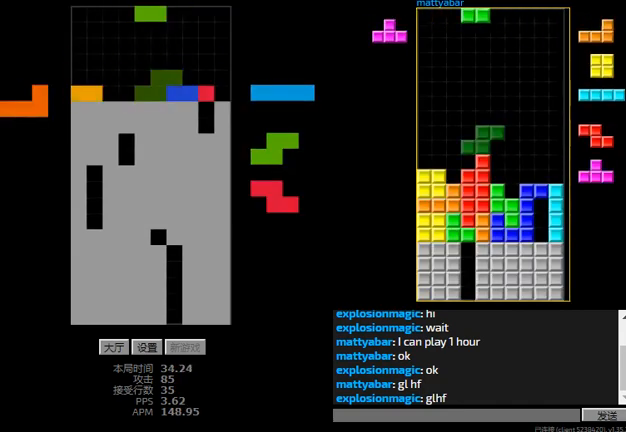
{"keys": ["hd"], "events": [[33, "hd", "down"], [133, "left", "down"], [167, "hd", "up"], [167, "r", "down"], [300, "left", "up"], [300, "r", "up"], [333, "hd", "down"], [400, "left", "down"], [433, "left", "up"]]}
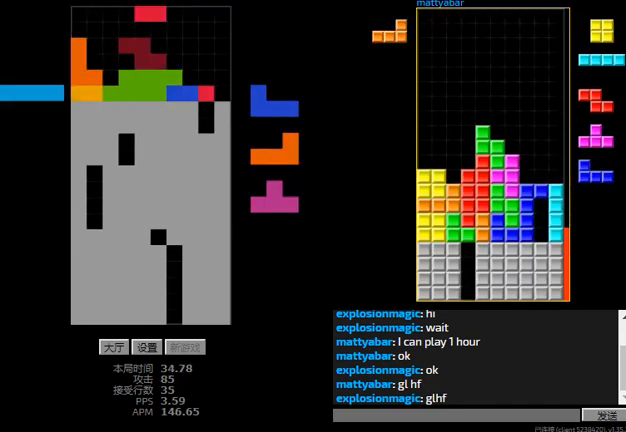
{"keys": ["hd"], "events": [[33, "right", "down"], [100, "hd", "up"], [133, "right", "up"], [200, "r", "down"], [200, "right", "down"], [367, "r", "up"], [433, "right", "up"], [467, "hd", "down"]]}
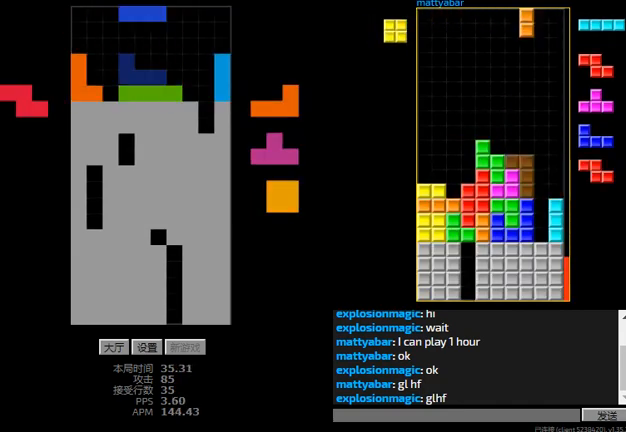
{"keys": ["hd"], "events": [[133, "hd", "up"], [400, "right", "down"], [500, "hd", "down"], [500, "right", "up"]]}
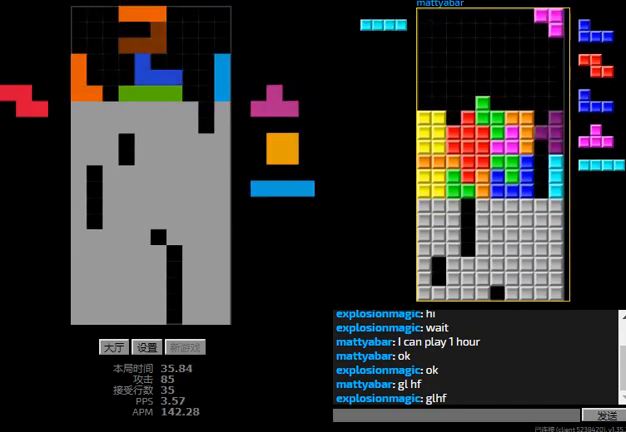
{"keys": ["l", "left"], "events": [[33, "l", "down"], [67, "right", "down"], [167, "hd", "up"], [167, "l", "up"], [233, "left", "down"], [267, "hd", "down"], [267, "right", "up"], [300, "left", "up"], [333, "l", "down"], [367, "left", "down"], [433, "hd", "up"]]}
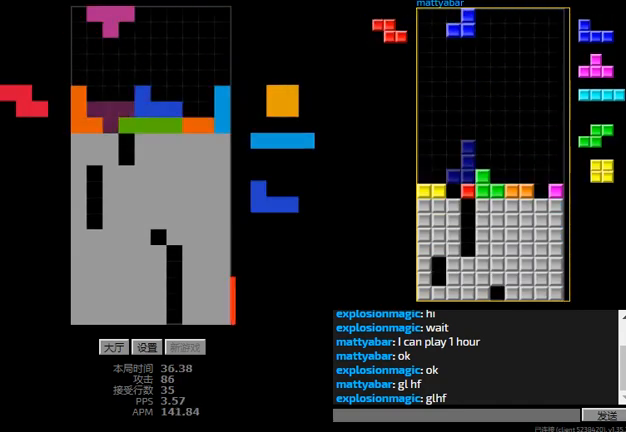
{"keys": ["hd", "l", "left"], "events": [[67, "l", "up"], [67, "left", "up"], [200, "hd", "down"], [233, "right", "down"], [300, "hd", "up"], [367, "left", "down"], [400, "right", "up"], [433, "hd", "down"], [467, "l", "down"]]}
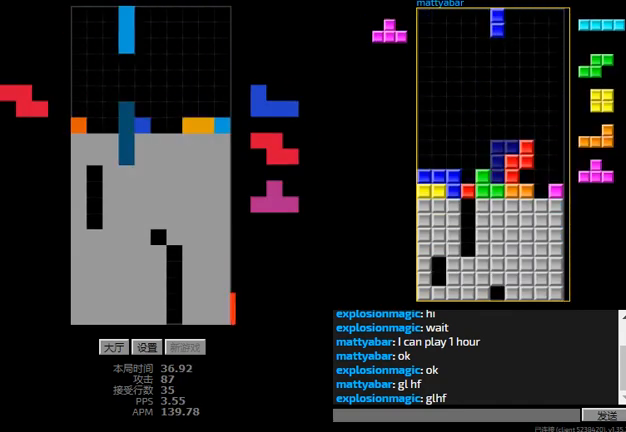
{"keys": ["hd"], "events": [[33, "hd", "up"], [67, "l", "up"], [100, "hd", "down"], [100, "left", "up"], [200, "l", "down"], [233, "left", "down"], [300, "hd", "up"], [333, "l", "up"], [367, "right", "down"], [400, "left", "up"], [433, "hd", "down"], [433, "right", "up"]]}
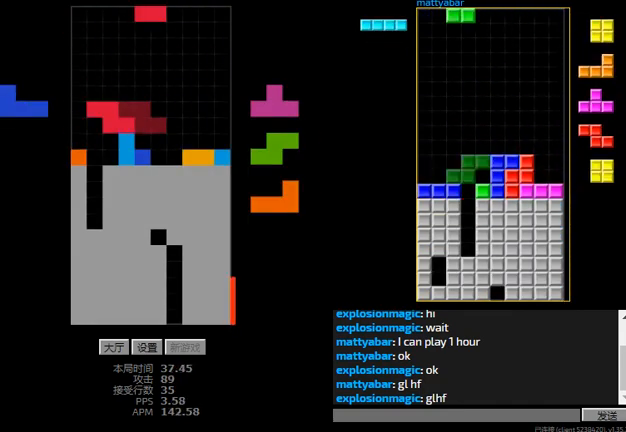
{"keys": ["hd", "l", "right"], "events": [[33, "hd", "up"], [33, "right", "down"], [67, "right", "up"], [433, "hd", "down"], [433, "right", "down"], [500, "l", "down"]]}
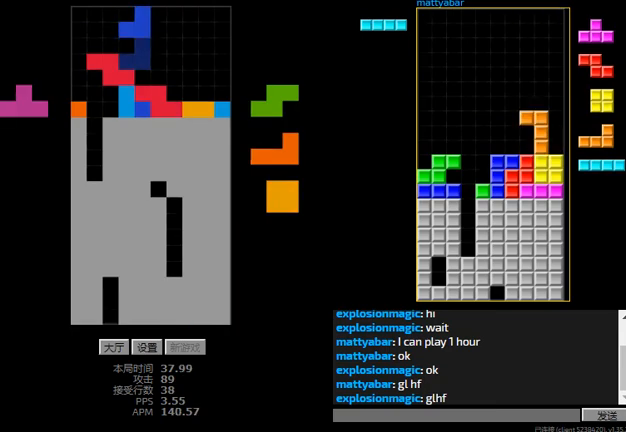
{"keys": ["hd"], "events": [[67, "hd", "up"], [167, "l", "up"], [200, "hd", "down"], [300, "hd", "up"], [300, "left", "down"], [333, "right", "up"], [400, "left", "up"], [433, "hd", "down"]]}
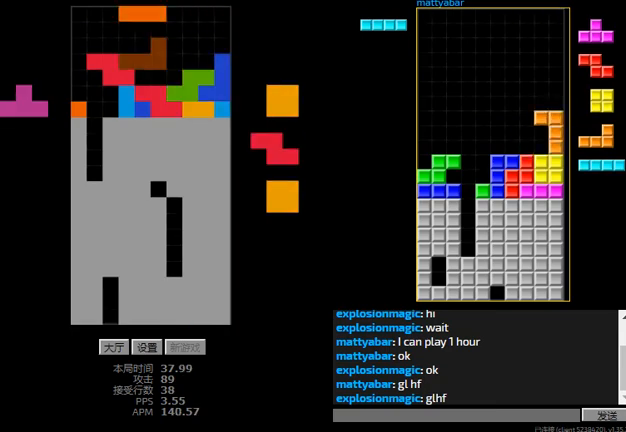
{"keys": ["left"], "events": [[67, "hd", "up"], [67, "right", "down"], [200, "right", "up"], [433, "left", "down"]]}
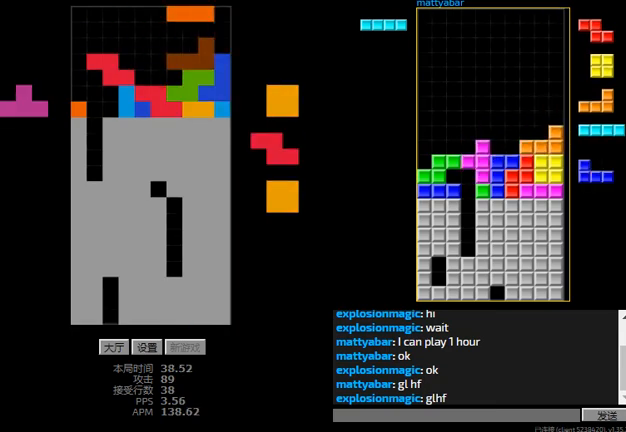
{"keys": ["hd"], "events": [[133, "left", "up"], [333, "left", "down"], [433, "left", "up"], [467, "hd", "down"]]}
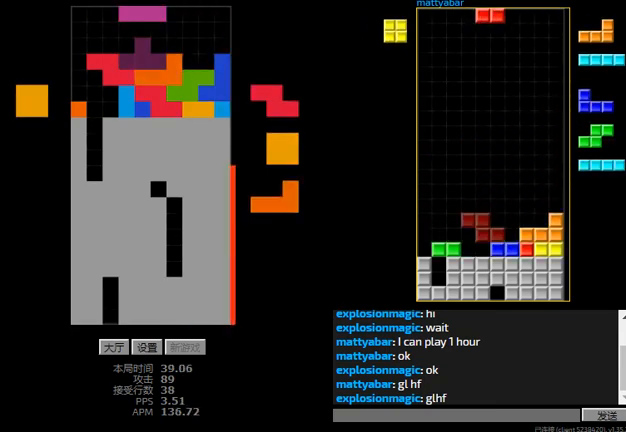
{"keys": [], "events": [[33, "hd", "up"], [100, "hd", "down"], [167, "right", "down"], [200, "hd", "up"], [333, "left", "down"], [367, "right", "up"], [433, "left", "up"]]}
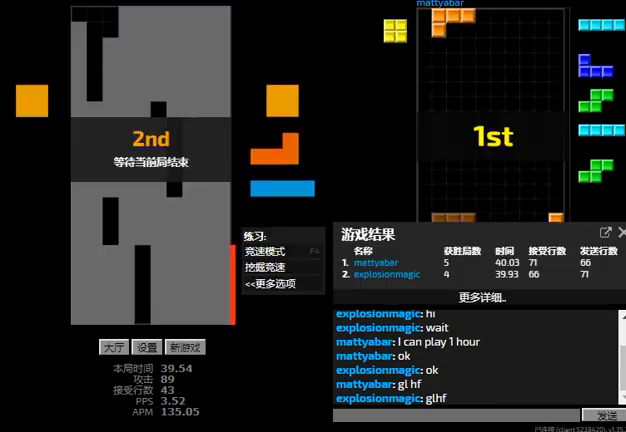
{"keys": [], "events": []}